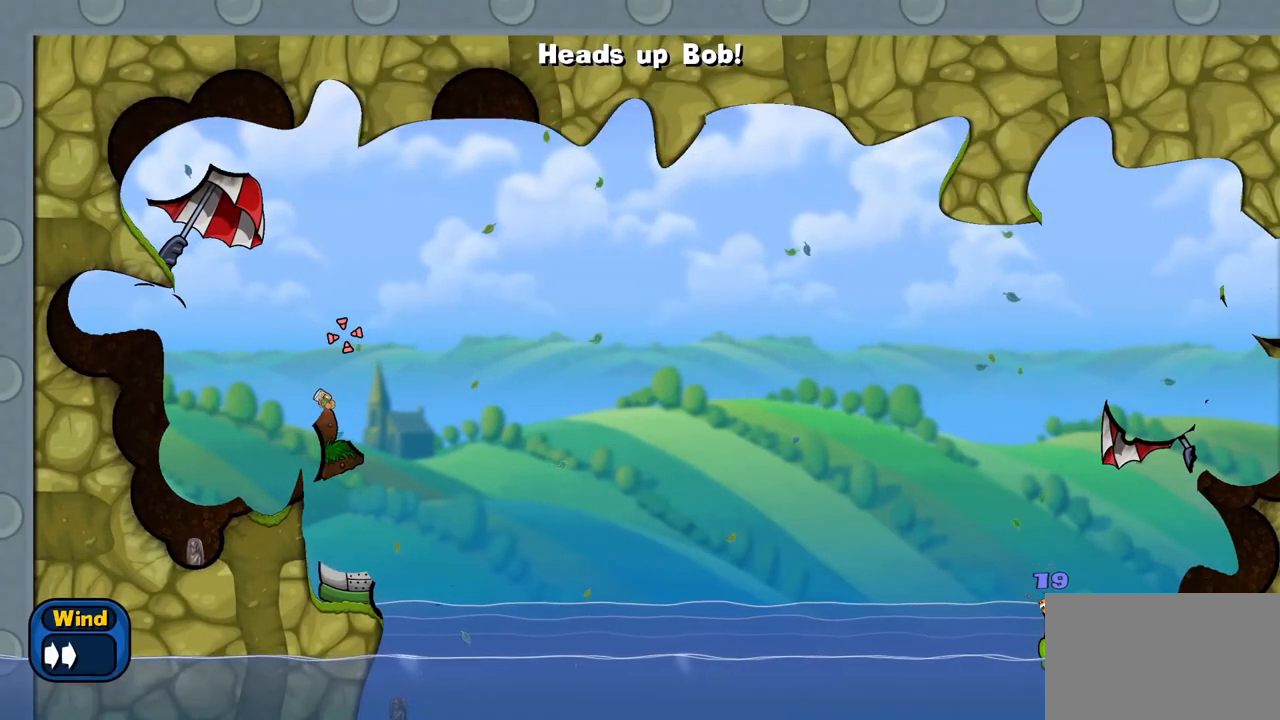
Gameplay with keyboard and mouse; each line is a JSON object with the keys and mouse buttons held at the frame after it. "events" lists presses ("down") and releases ("up") of "1", "2", "3", "4", "5", "a", "alt", "c", "caps_lock", "ctrl", "d", "e", "f", "g", "q", "r", "s", "shift", "space", "t", "tab", "v", "w", "x", "z", "mouse_left", "mouse_wheel" and "mouse_right" between this image and that frame as [ms after this image, input, new state], when the widget could be followed in between. "mouse_left", "mouse_wheel", "mouse_right" = the "left", "wheel", "right" buttons of the "mouse" list. No other keys are recorded. "wheel" means that the mouse wheel is clicked or scrolled. "mouse_move" is the direction in which the mouse moves at that frame (one of eight, or "still"), when it could be read.
{"keys": [], "mouse": [], "mouse_move": "still", "events": [[283, "a", "down"], [417, "a", "up"]]}
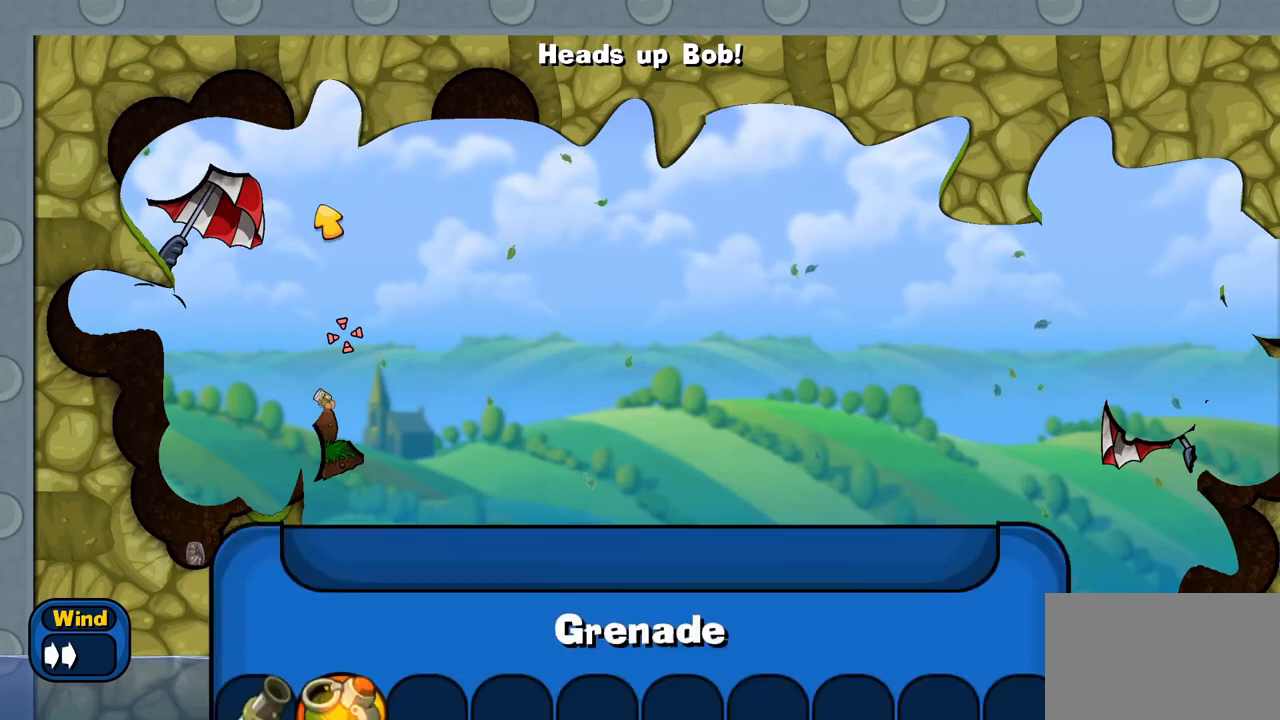
{"keys": [], "mouse": [], "mouse_move": "still", "events": []}
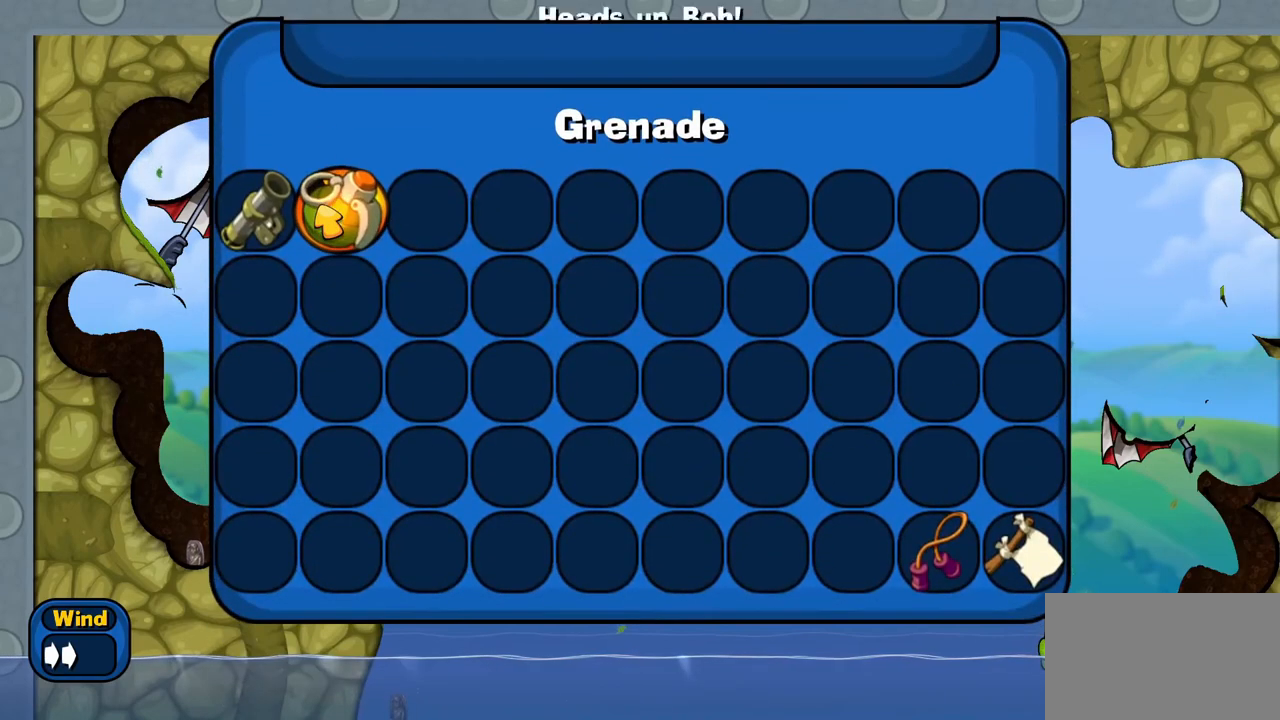
{"keys": [], "mouse": [], "mouse_move": "still", "events": []}
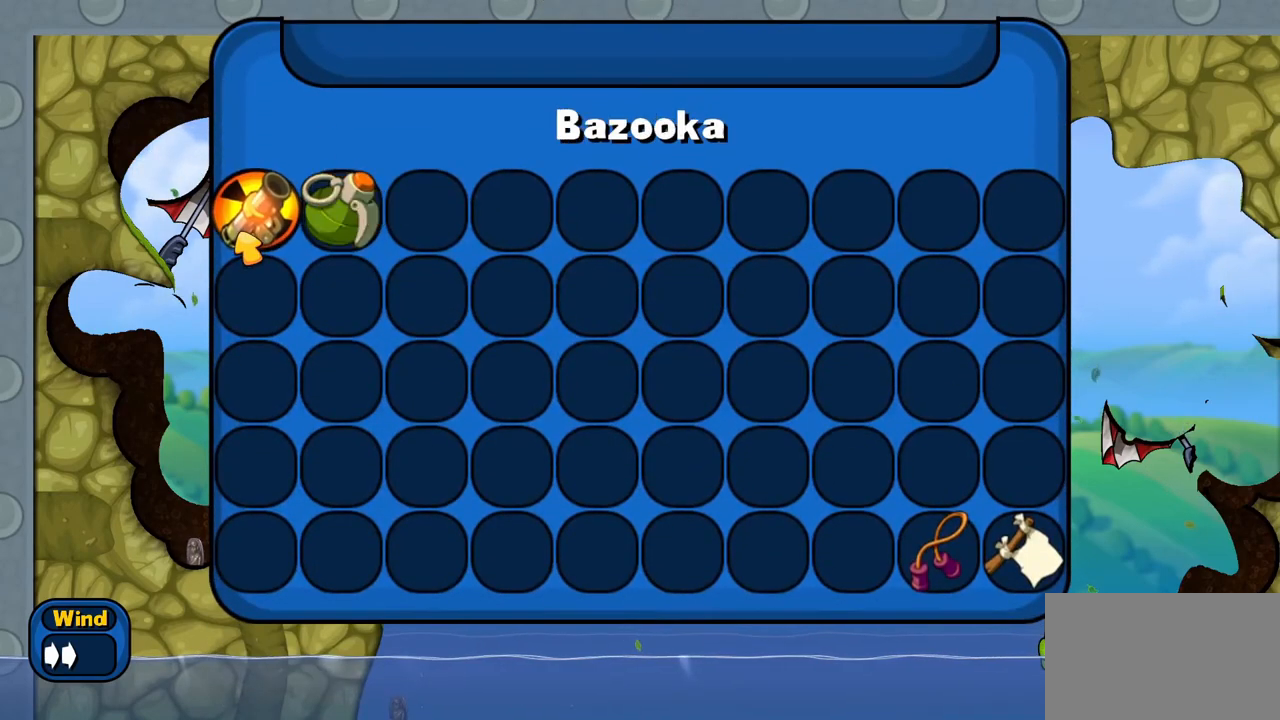
{"keys": [], "mouse": [], "mouse_move": "still", "events": [[83, "mouse_left", "down"], [233, "mouse_left", "up"]]}
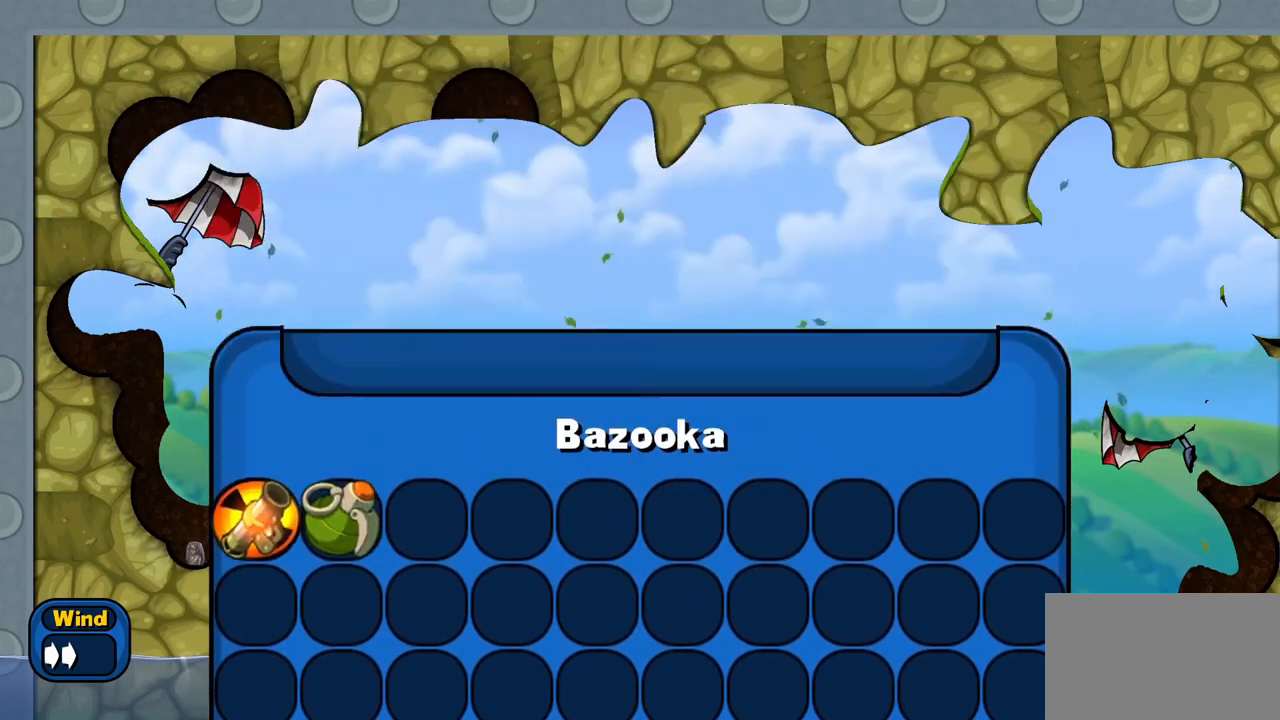
{"keys": [], "mouse": [], "mouse_move": "still", "events": []}
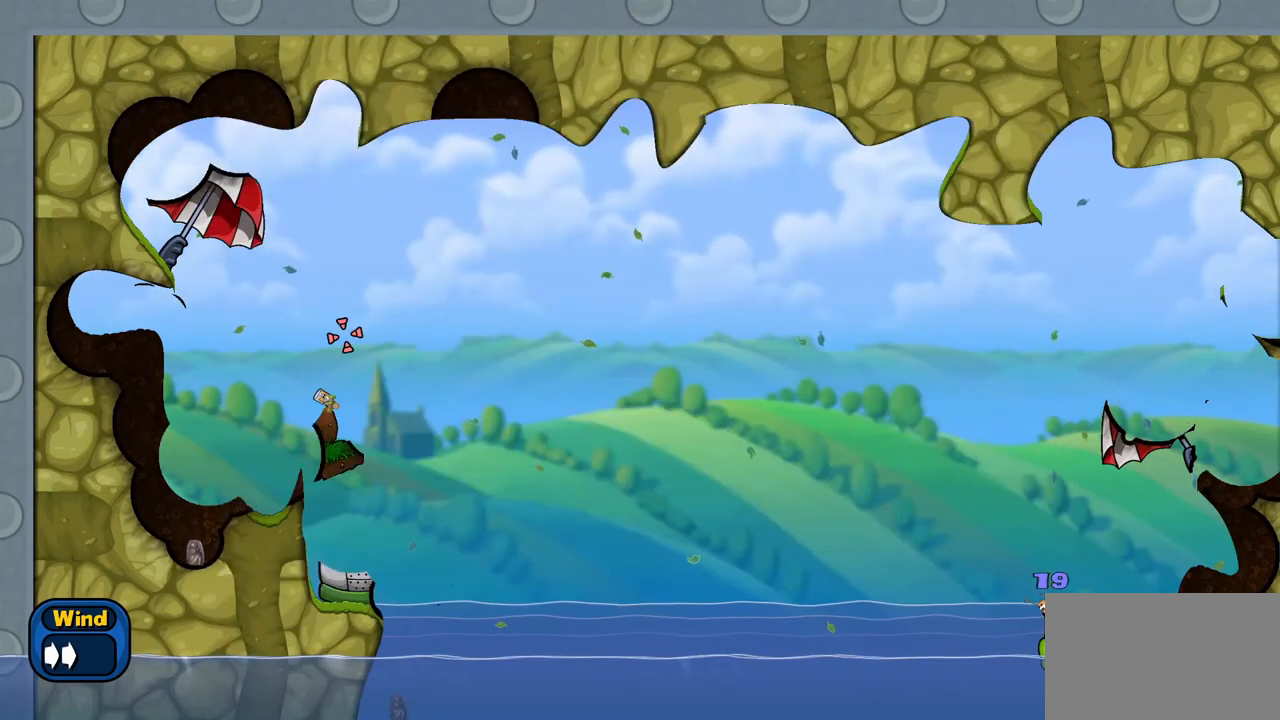
{"keys": [], "mouse": [], "mouse_move": "still", "events": []}
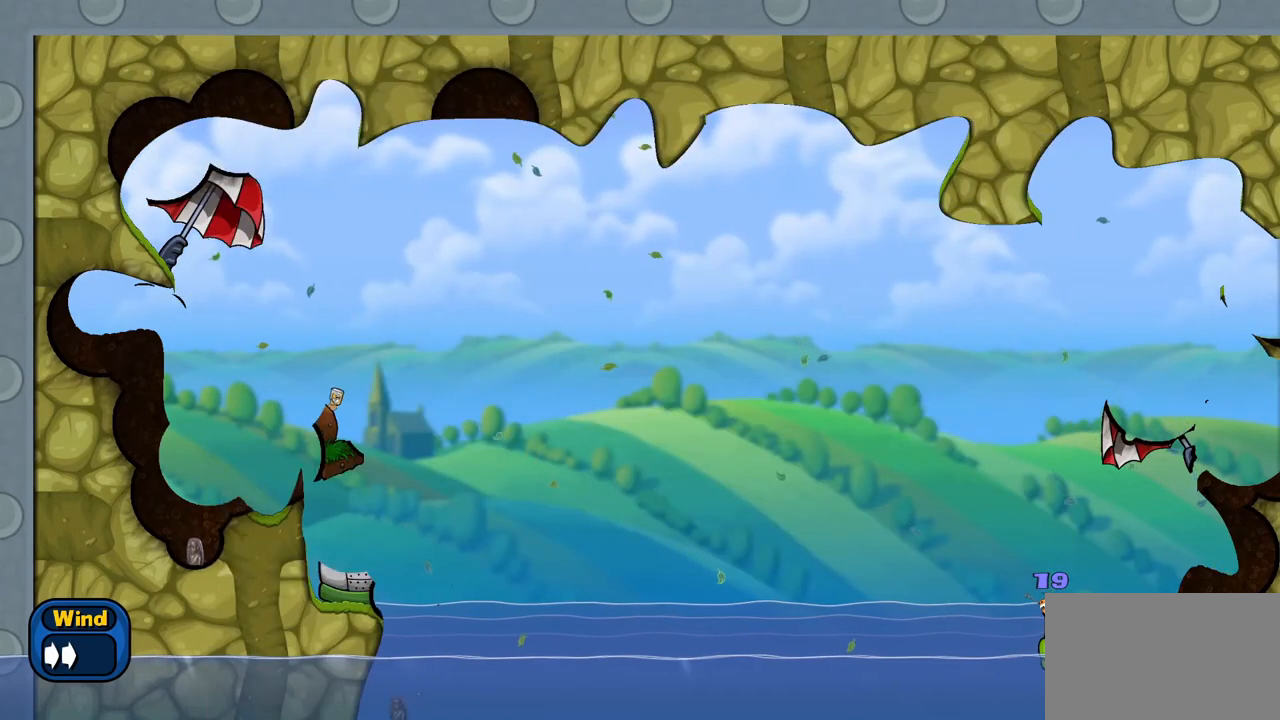
{"keys": [], "mouse": [], "mouse_move": "still", "events": []}
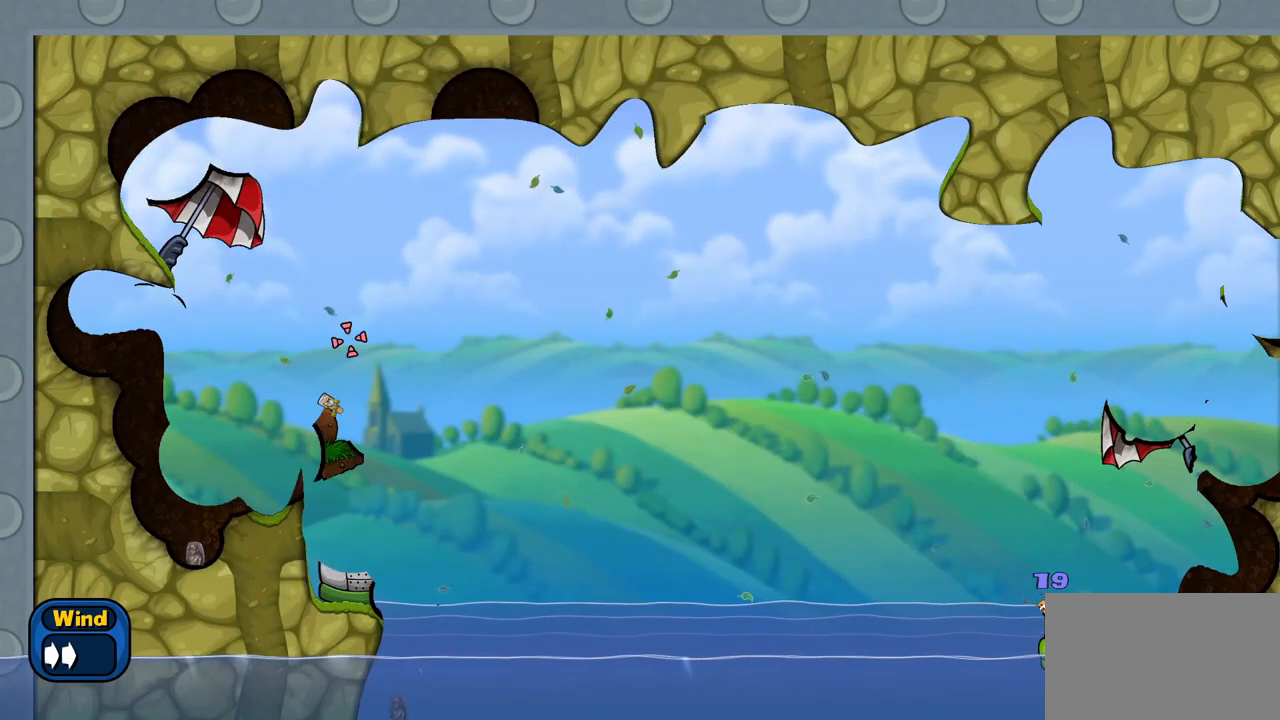
{"keys": [], "mouse": [], "mouse_move": "still", "events": []}
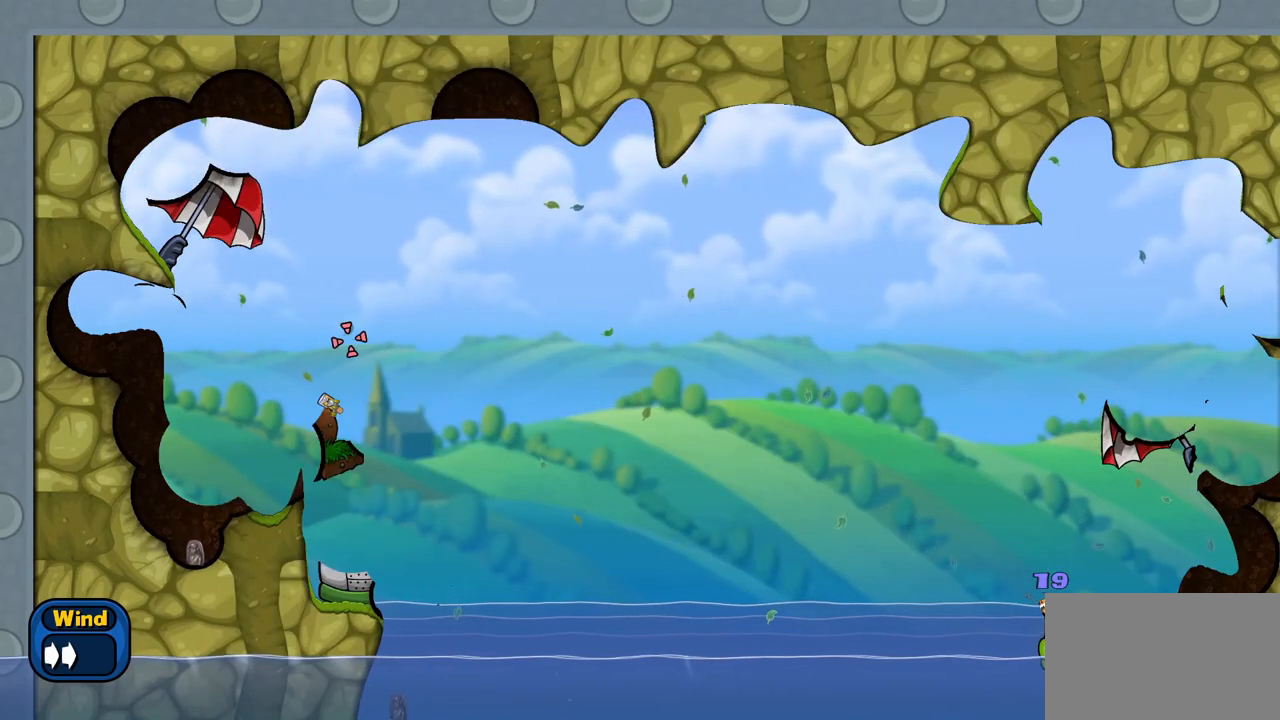
{"keys": [], "mouse": [], "mouse_move": "still", "events": []}
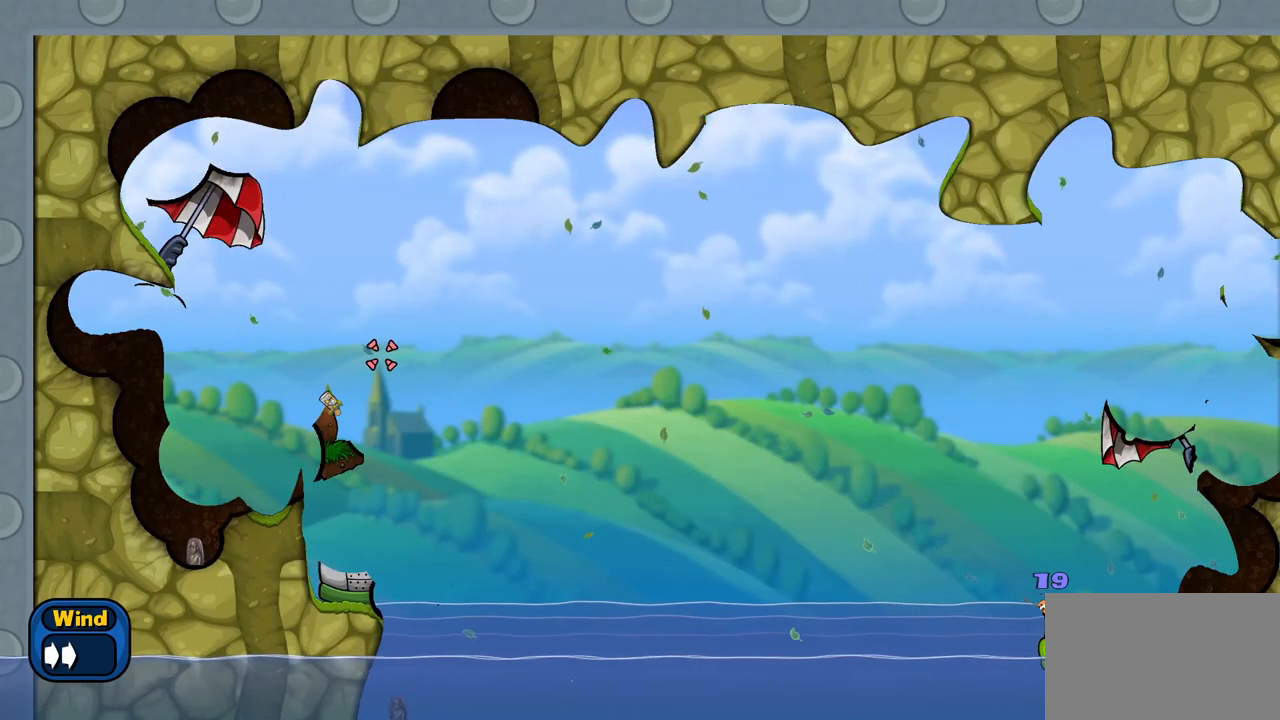
{"keys": [], "mouse": [], "mouse_move": "still", "events": []}
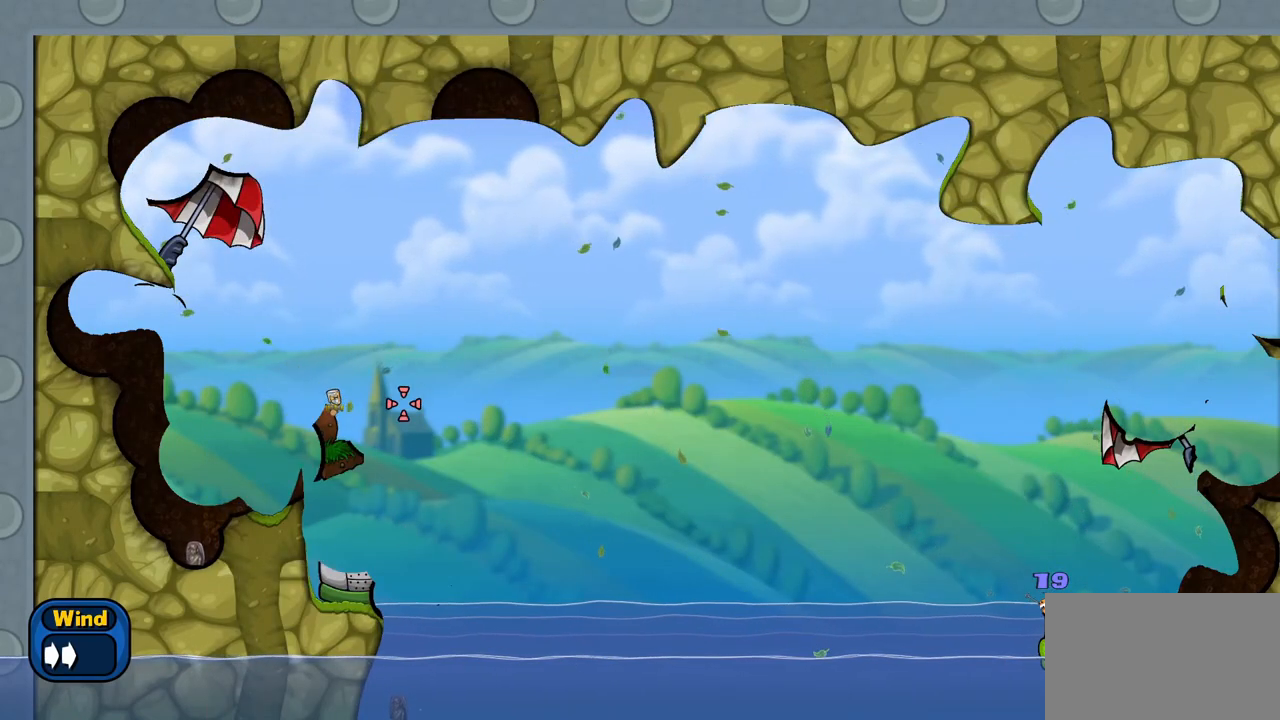
{"keys": [], "mouse": [], "mouse_move": "still", "events": []}
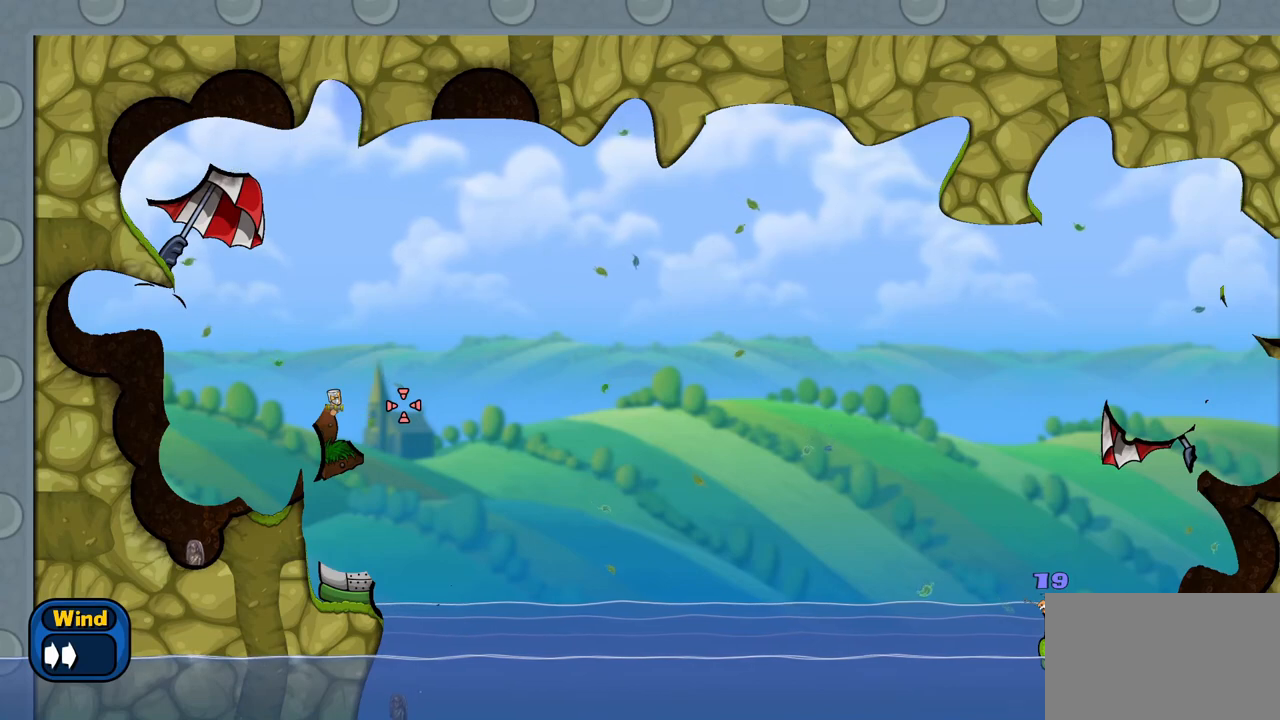
{"keys": [], "mouse": [], "mouse_move": "still", "events": []}
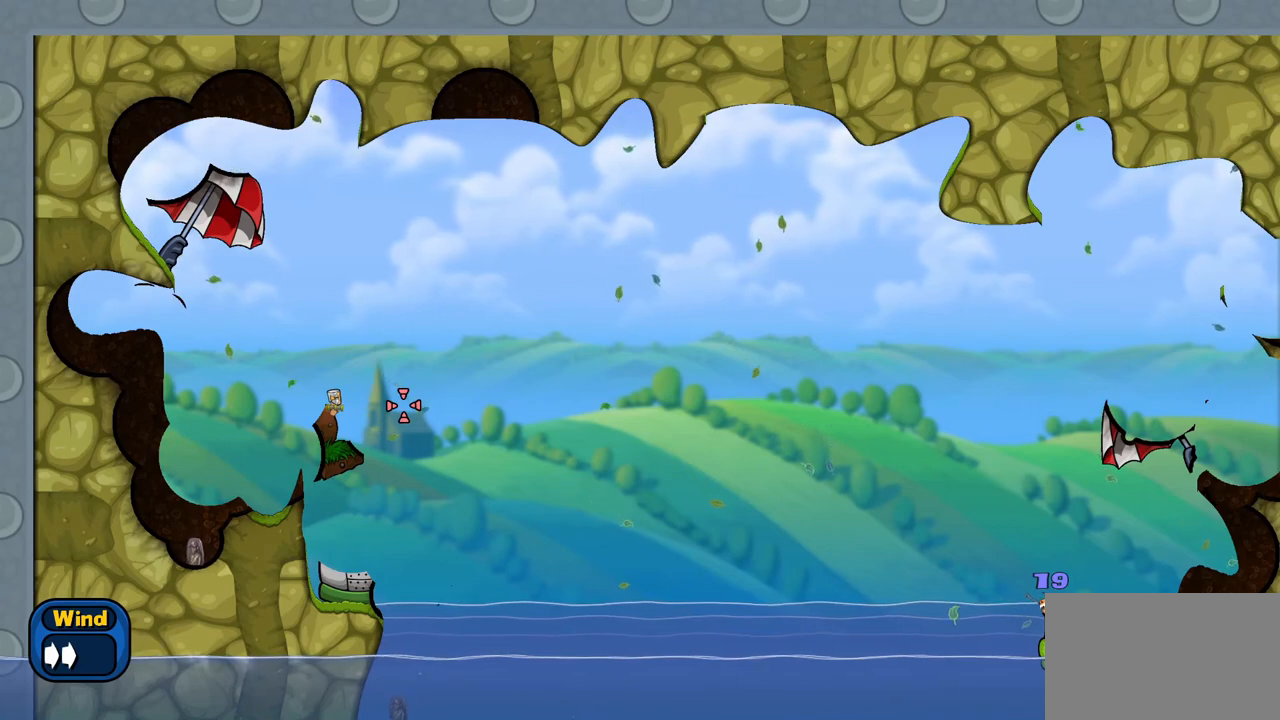
{"keys": ["space"], "mouse": [], "mouse_move": "still", "events": [[367, "space", "down"]]}
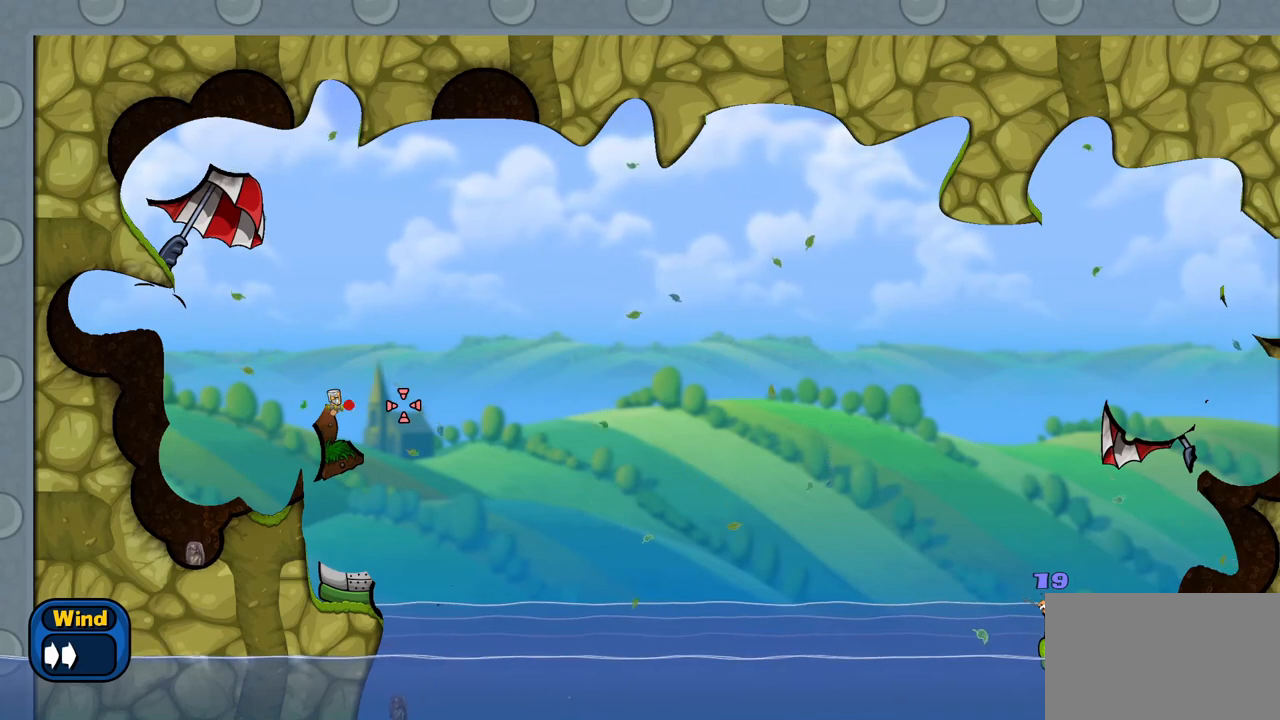
{"keys": ["space"], "mouse": [], "mouse_move": "still", "events": []}
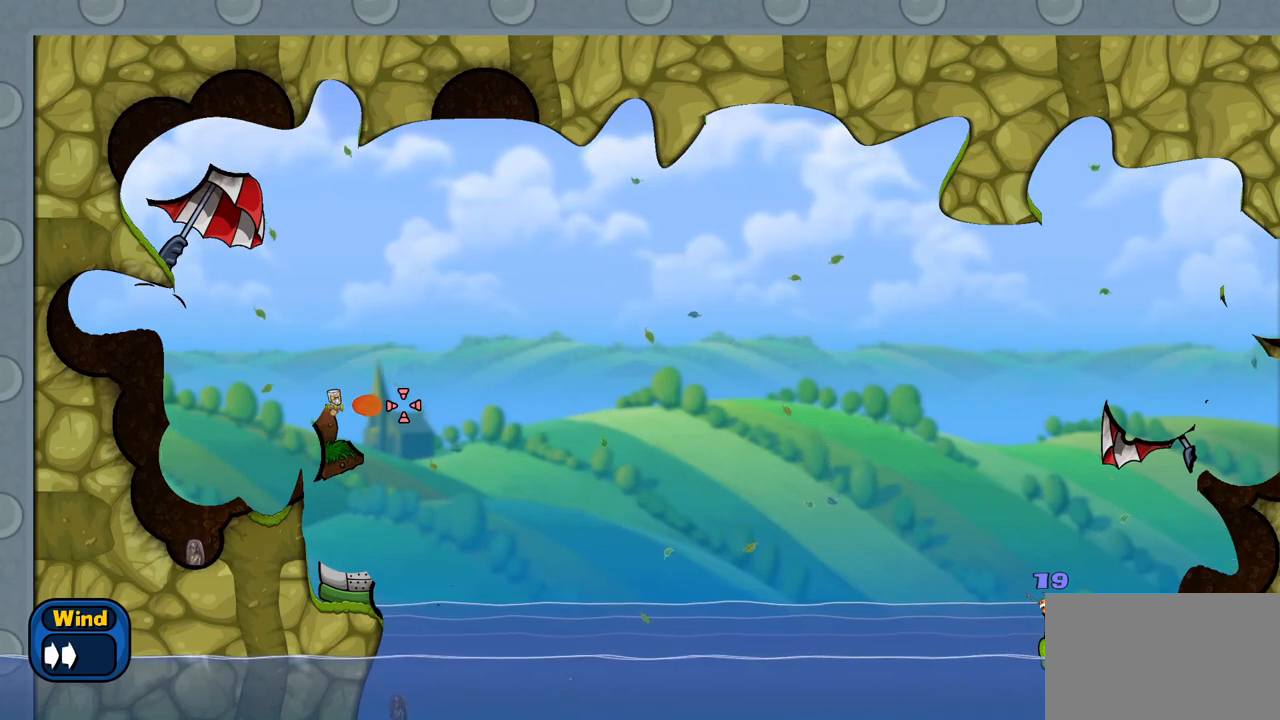
{"keys": ["space"], "mouse": [], "mouse_move": "still", "events": []}
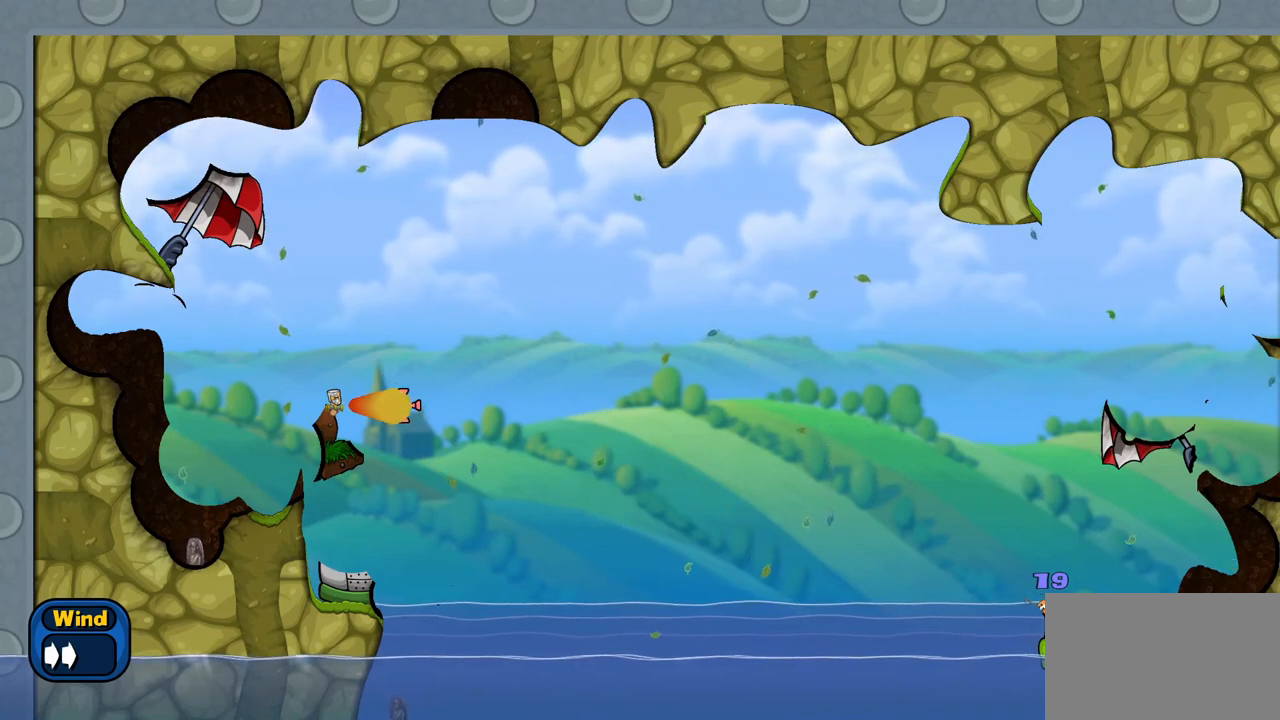
{"keys": [], "mouse": [], "mouse_move": "still", "events": [[133, "space", "up"]]}